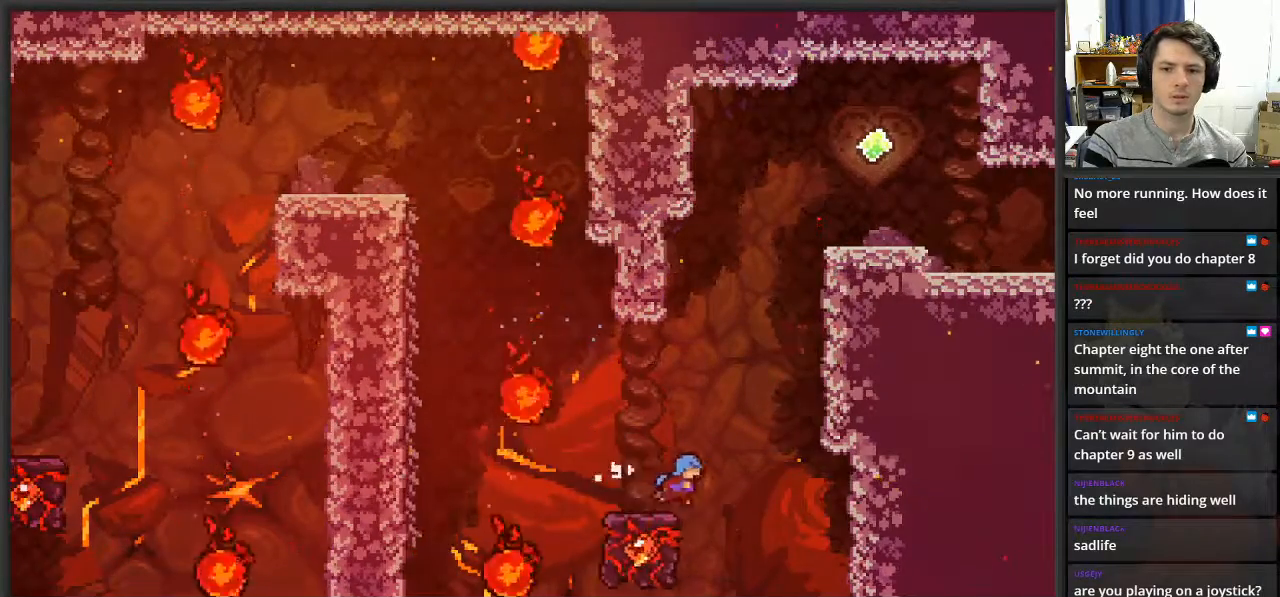
Gameplay with a controller (Xbox layout); each line is a JSON object with the inputs held at the frame after it. "events" lists button and stick changes between this image and that frame as [ms after this image, input, new state], when the widget could be followed in between.
{"buttons": ["A", "L2"], "left_stick": "right", "right_stick": "center", "events": [[17, "A", "down"], [117, "left_stick", "center"], [367, "left_stick", "right"], [500, "L2", "down"]]}
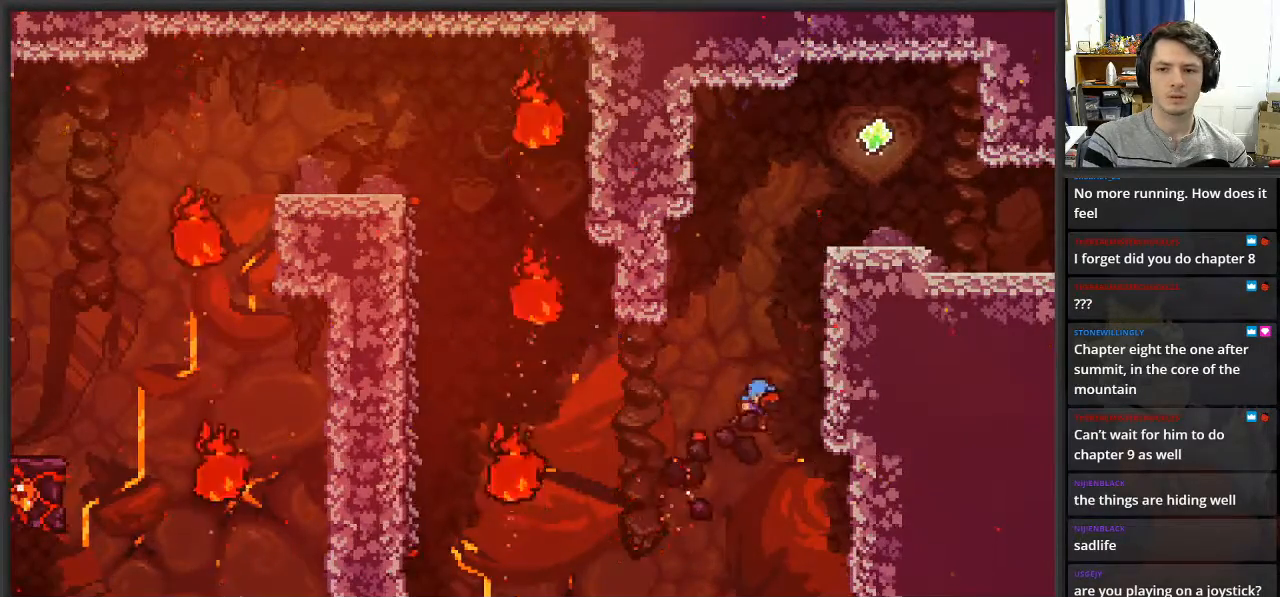
{"buttons": ["L2"], "left_stick": "up-right", "right_stick": "center", "events": [[50, "left_stick", "up-right"], [100, "A", "up"]]}
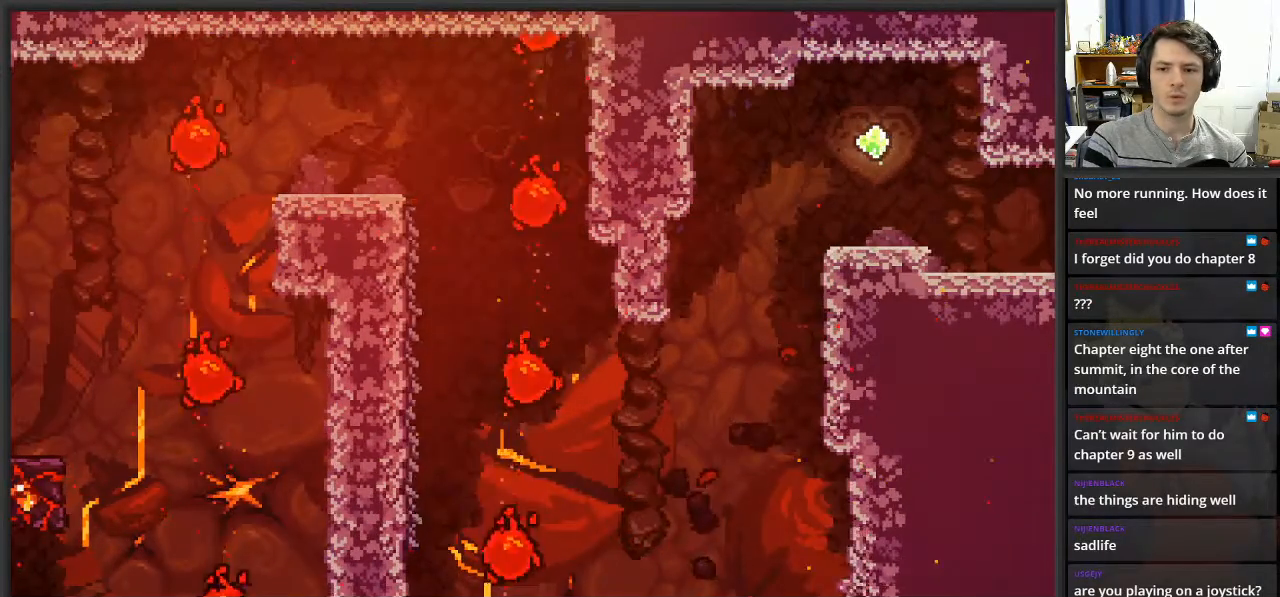
{"buttons": [], "left_stick": "center", "right_stick": "center", "events": [[333, "left_stick", "center"], [350, "L2", "up"]]}
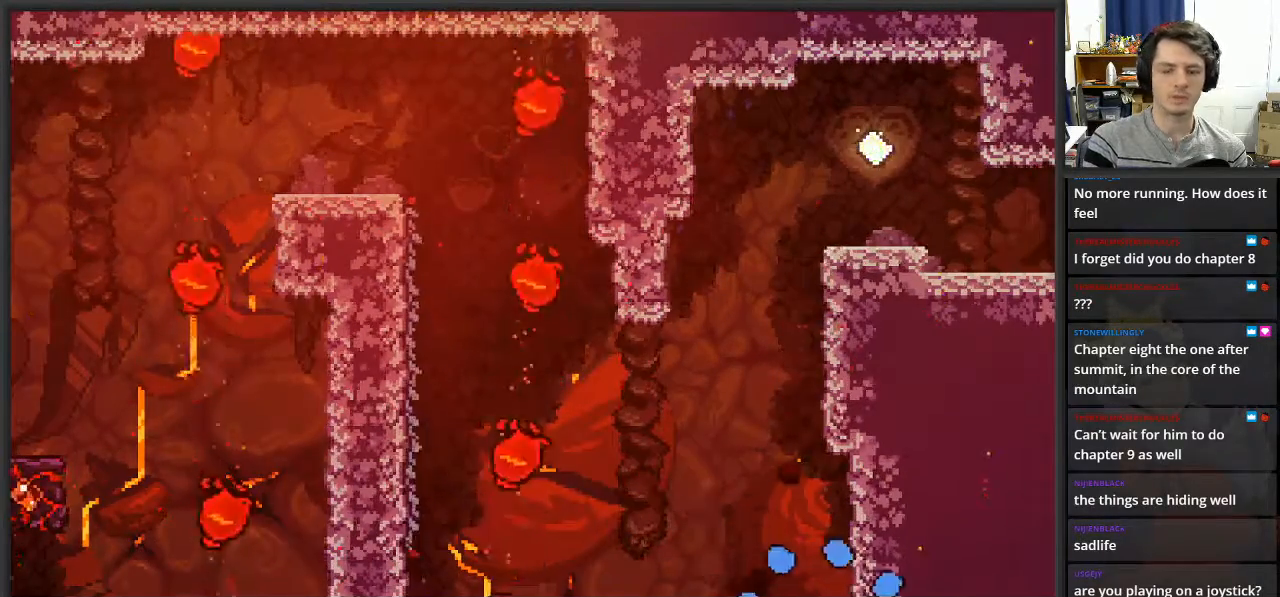
{"buttons": [], "left_stick": "center", "right_stick": "center", "events": []}
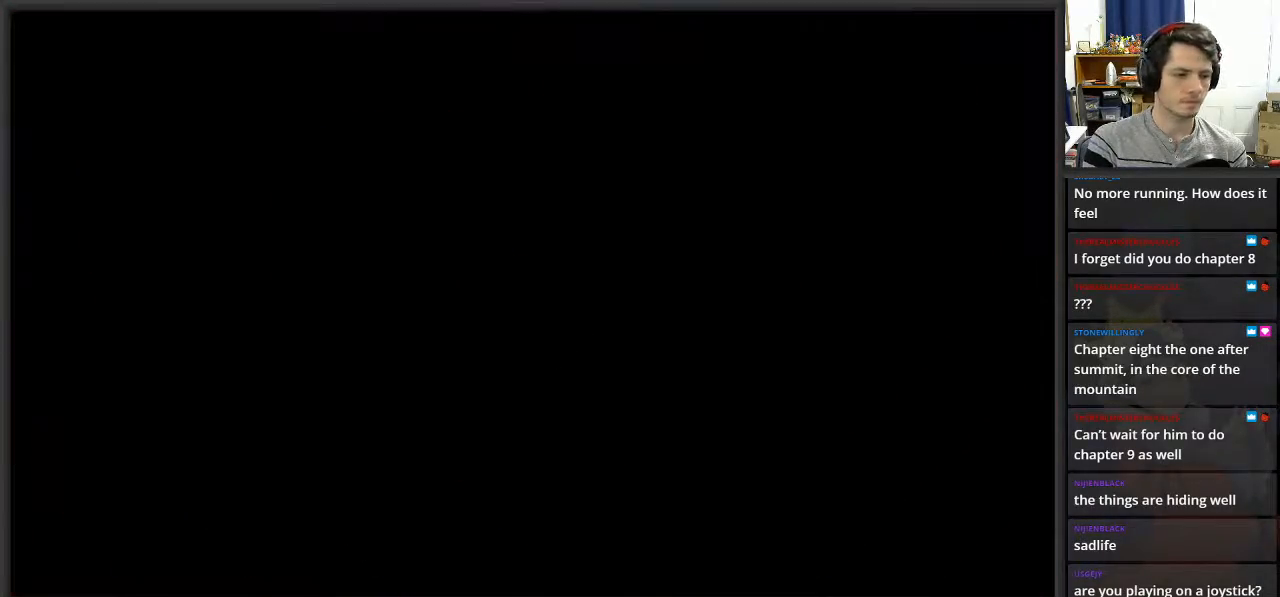
{"buttons": [], "left_stick": "center", "right_stick": "center", "events": []}
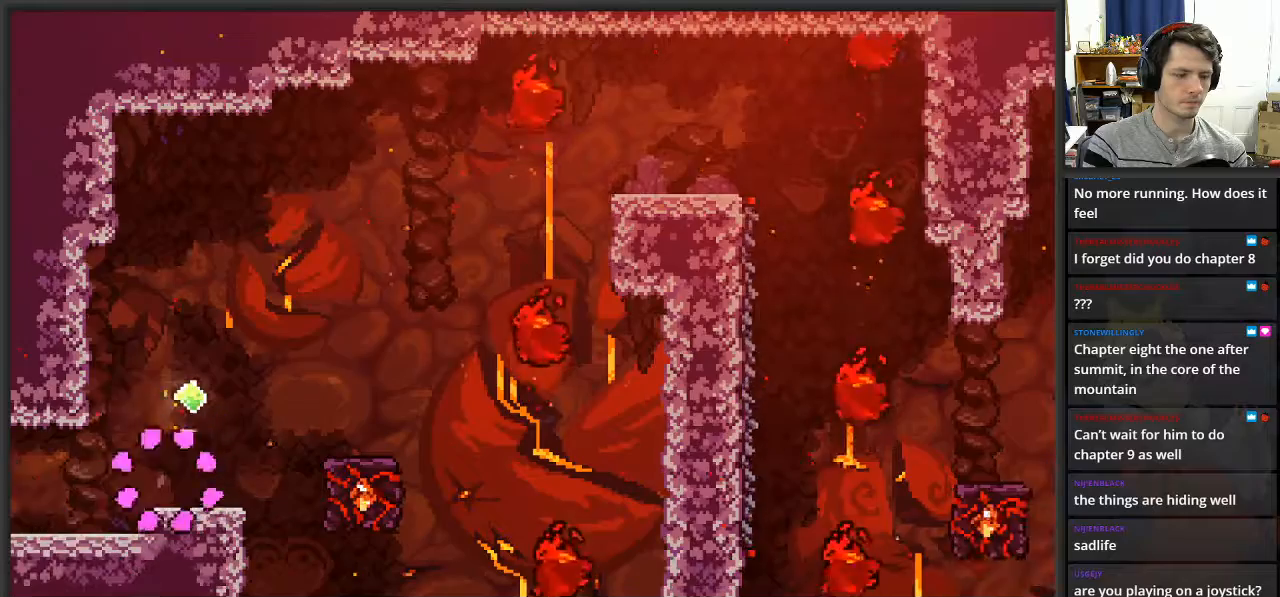
{"buttons": ["A"], "left_stick": "right", "right_stick": "center", "events": [[233, "left_stick", "right"], [500, "A", "down"]]}
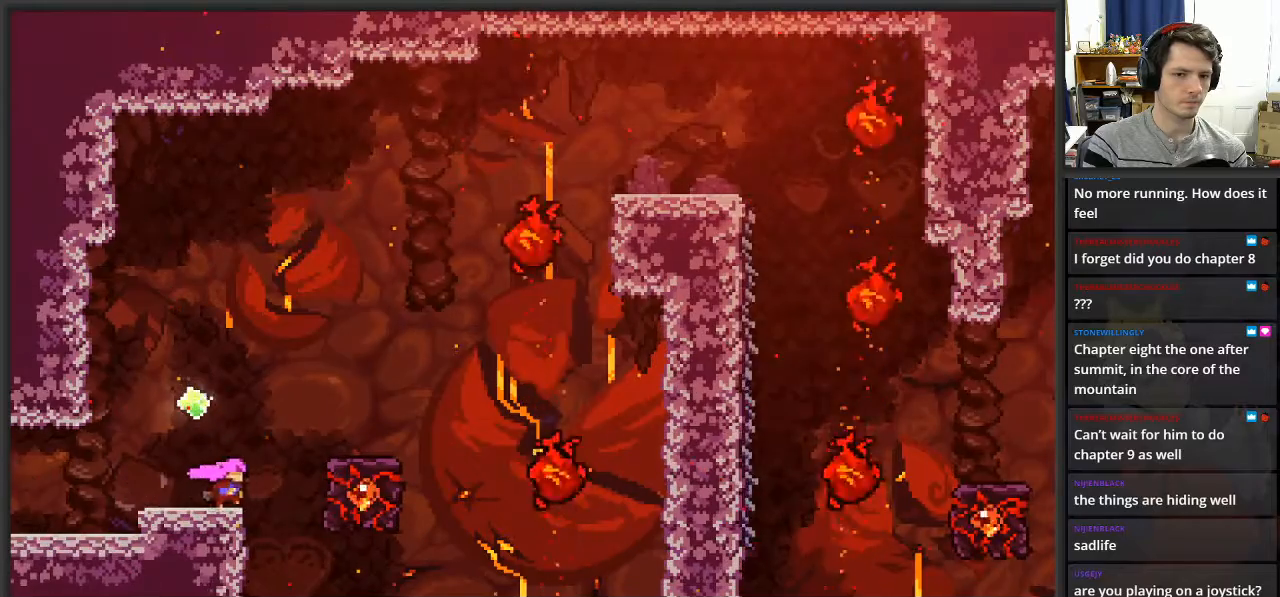
{"buttons": [], "left_stick": "center", "right_stick": "center", "events": [[333, "A", "up"], [417, "left_stick", "center"]]}
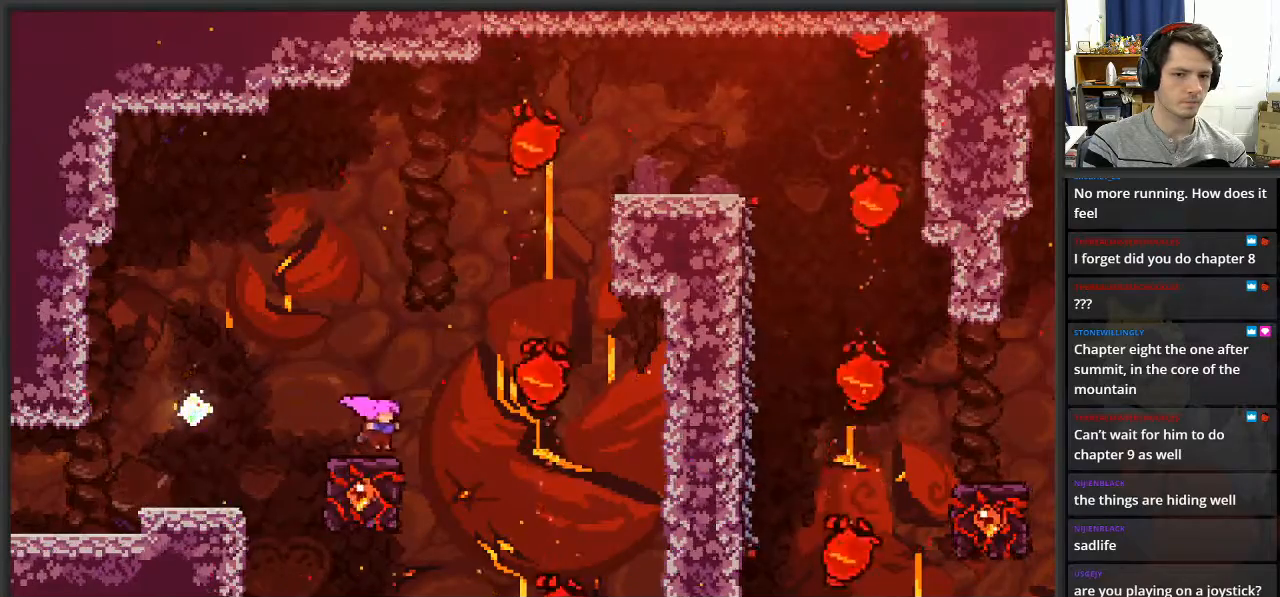
{"buttons": ["A"], "left_stick": "right", "right_stick": "center", "events": [[333, "left_stick", "right"], [367, "A", "down"]]}
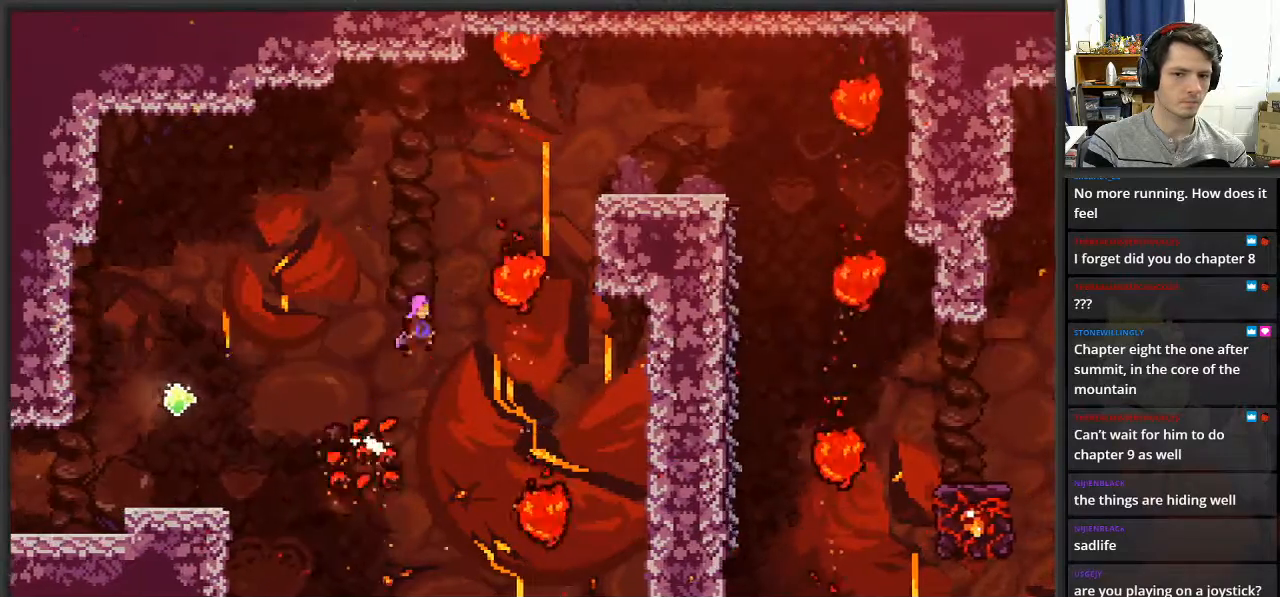
{"buttons": [], "left_stick": "center", "right_stick": "center", "events": [[50, "left_stick", "center"], [450, "A", "up"]]}
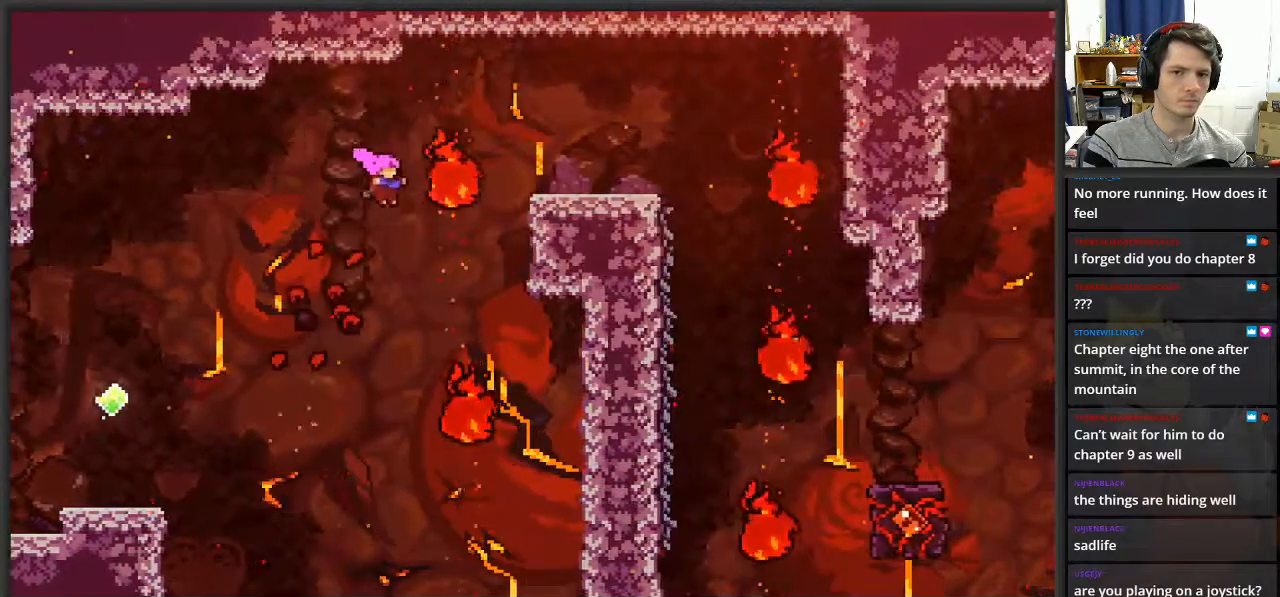
{"buttons": [], "left_stick": "up-right", "right_stick": "center", "events": [[33, "left_stick", "up"], [133, "X", "down"], [267, "left_stick", "up-right"], [383, "X", "up"]]}
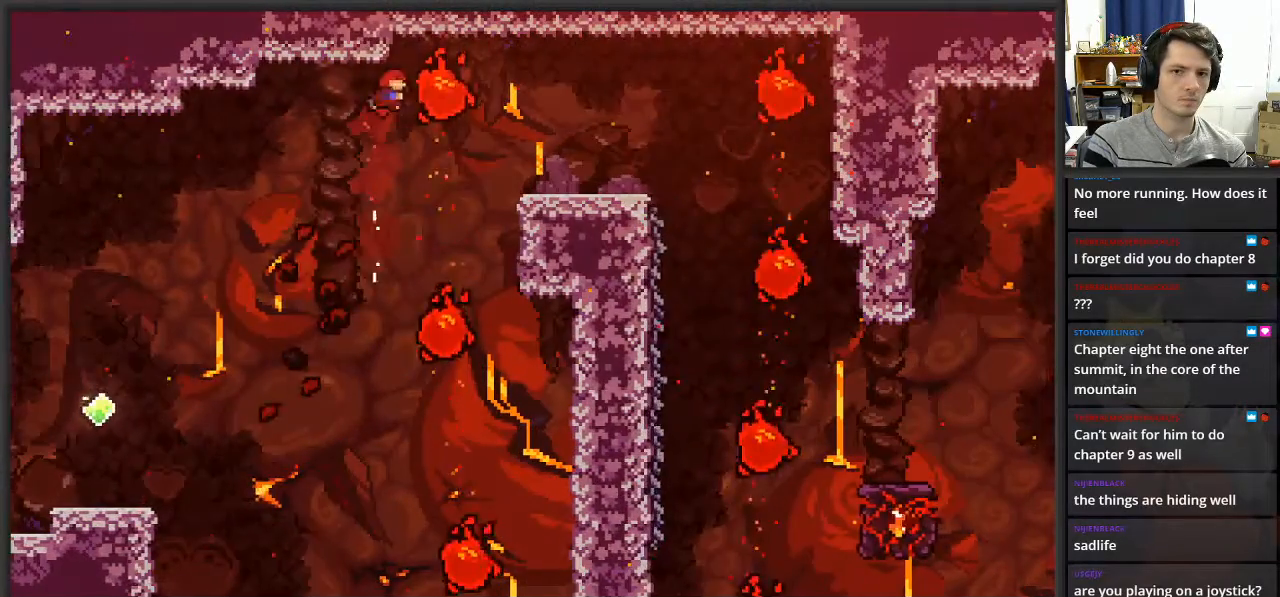
{"buttons": [], "left_stick": "up-right", "right_stick": "center", "events": [[183, "L2", "down"], [500, "L2", "up"]]}
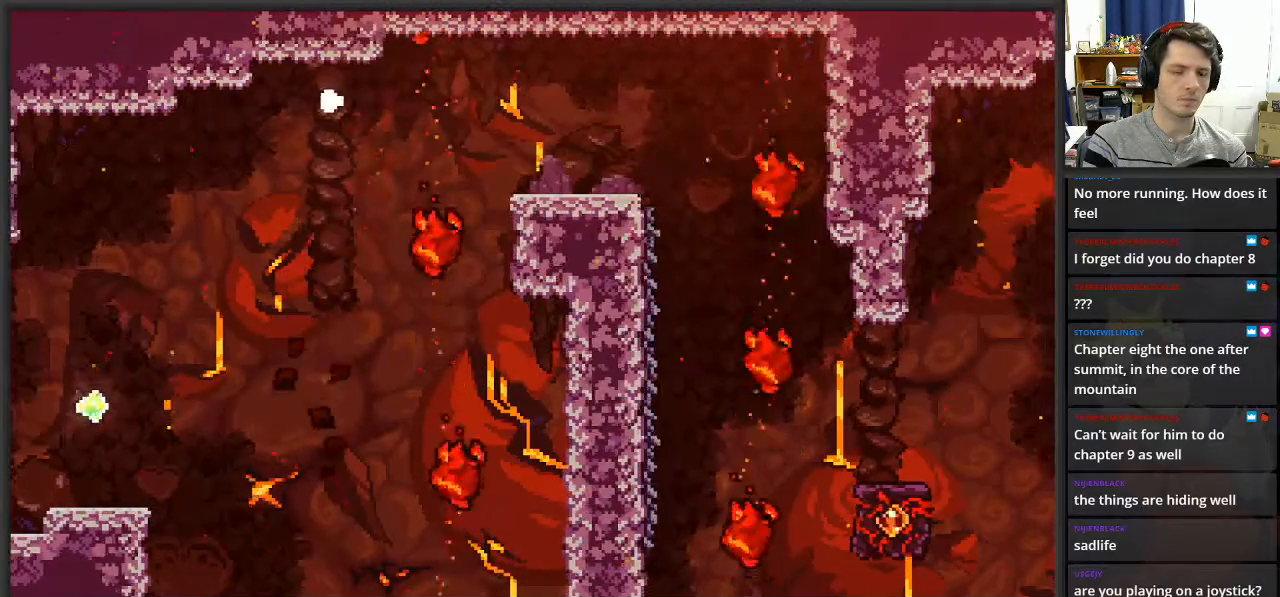
{"buttons": [], "left_stick": "center", "right_stick": "center", "events": [[67, "left_stick", "center"]]}
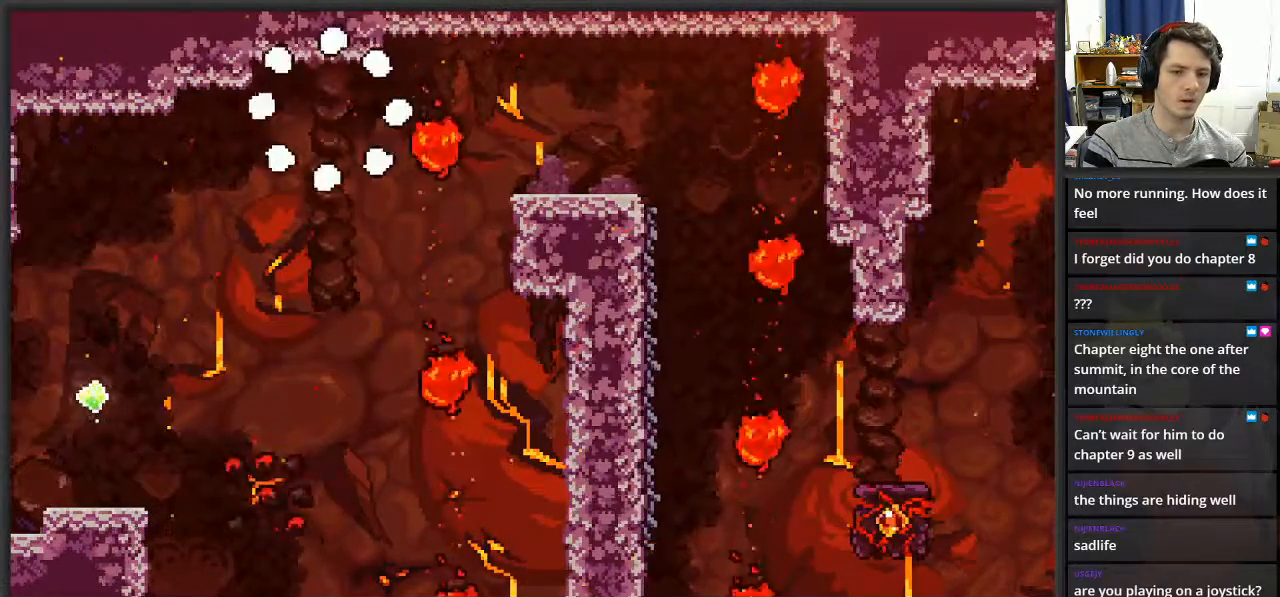
{"buttons": [], "left_stick": "center", "right_stick": "center", "events": []}
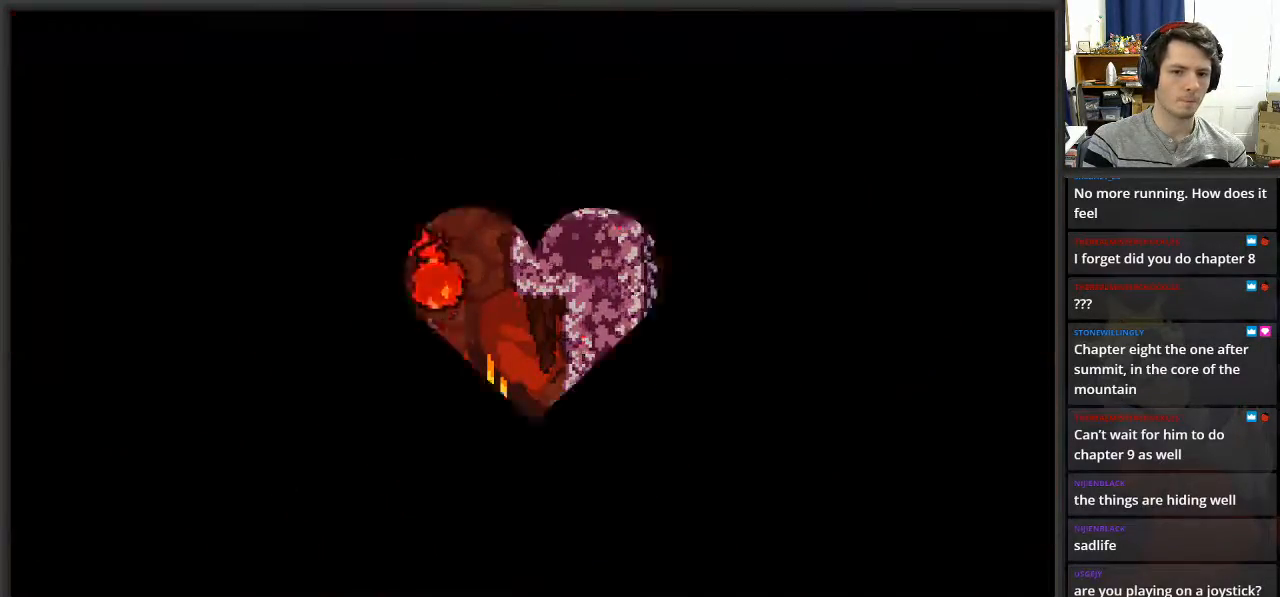
{"buttons": [], "left_stick": "center", "right_stick": "center", "events": []}
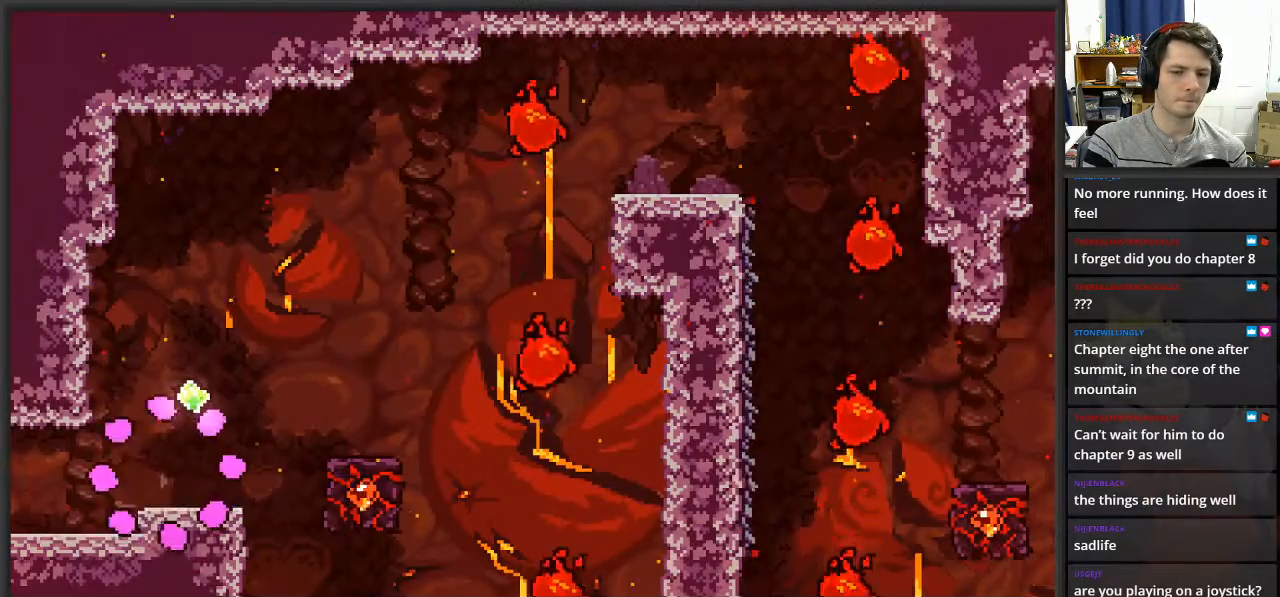
{"buttons": ["A"], "left_stick": "right", "right_stick": "center", "events": [[33, "left_stick", "right"], [467, "A", "down"]]}
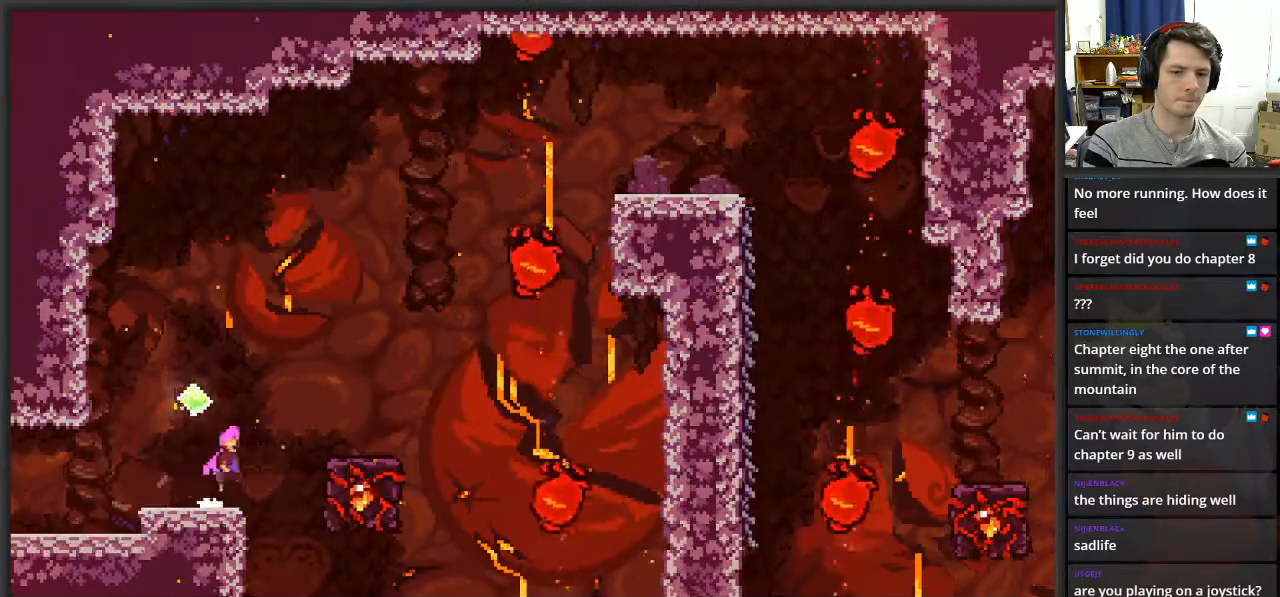
{"buttons": [], "left_stick": "right", "right_stick": "center", "events": [[350, "A", "up"]]}
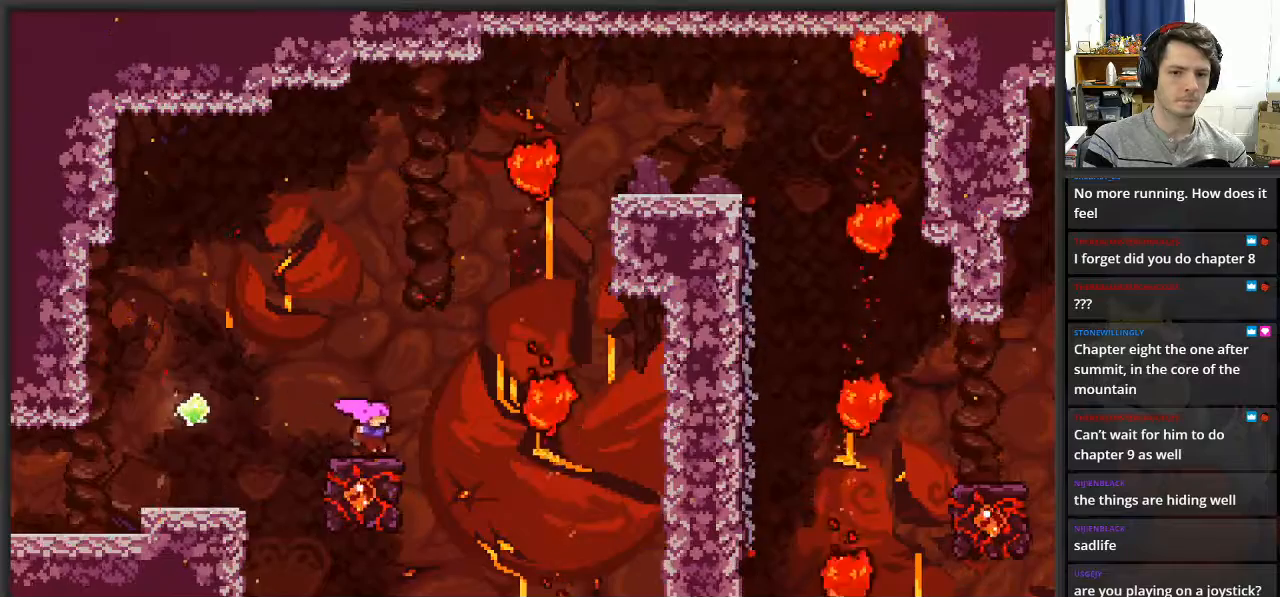
{"buttons": ["A"], "left_stick": "center", "right_stick": "center", "events": [[150, "left_stick", "center"], [400, "A", "down"]]}
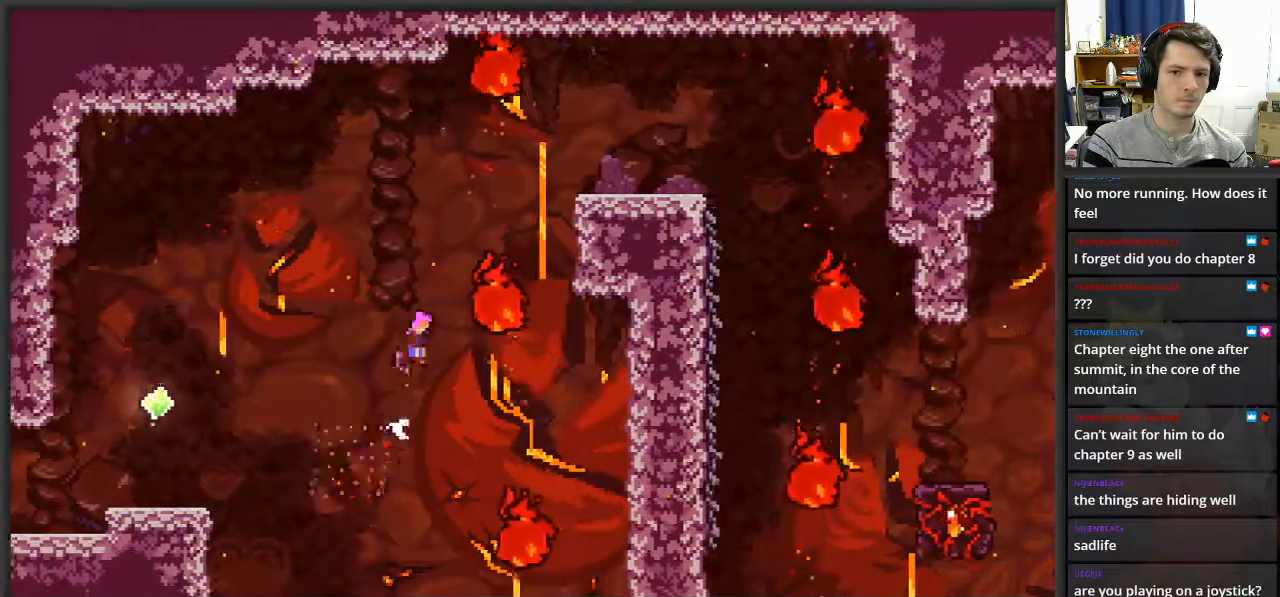
{"buttons": ["X"], "left_stick": "up-right", "right_stick": "center", "events": [[367, "A", "up"], [383, "left_stick", "up"], [450, "left_stick", "up-right"], [467, "X", "down"]]}
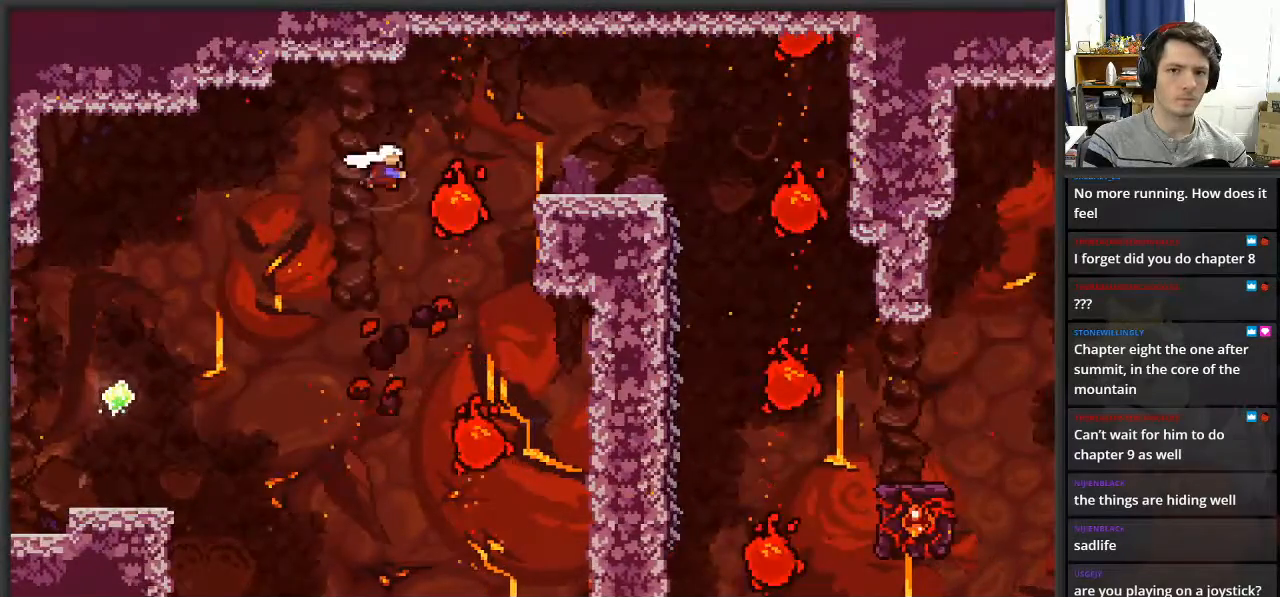
{"buttons": [], "left_stick": "right", "right_stick": "center", "events": [[300, "X", "up"], [300, "left_stick", "right"]]}
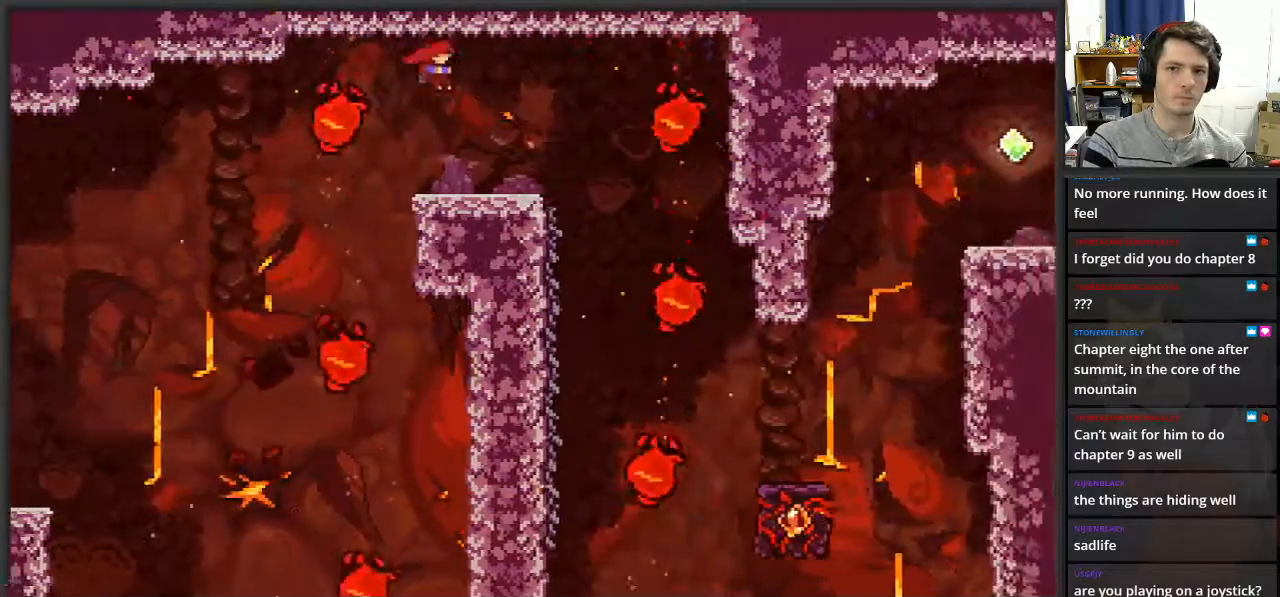
{"buttons": ["A"], "left_stick": "right", "right_stick": "center", "events": [[150, "left_stick", "center"], [367, "left_stick", "right"], [500, "A", "down"]]}
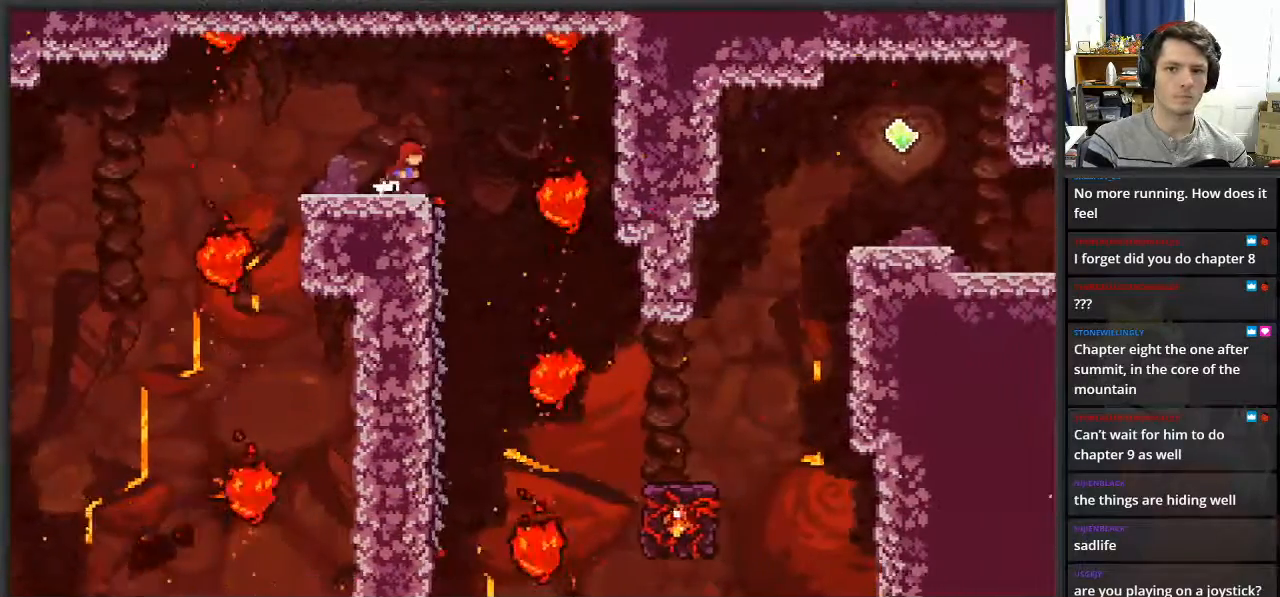
{"buttons": [], "left_stick": "left", "right_stick": "center", "events": [[83, "A", "up"], [133, "left_stick", "center"], [483, "left_stick", "left"]]}
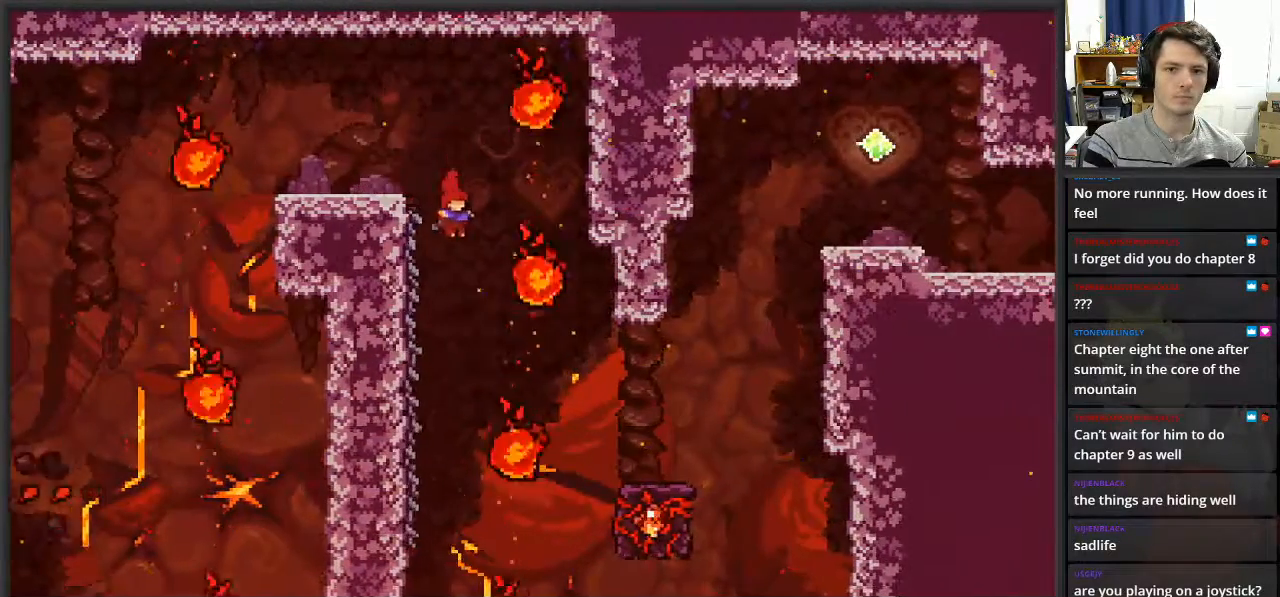
{"buttons": [], "left_stick": "left", "right_stick": "center", "events": []}
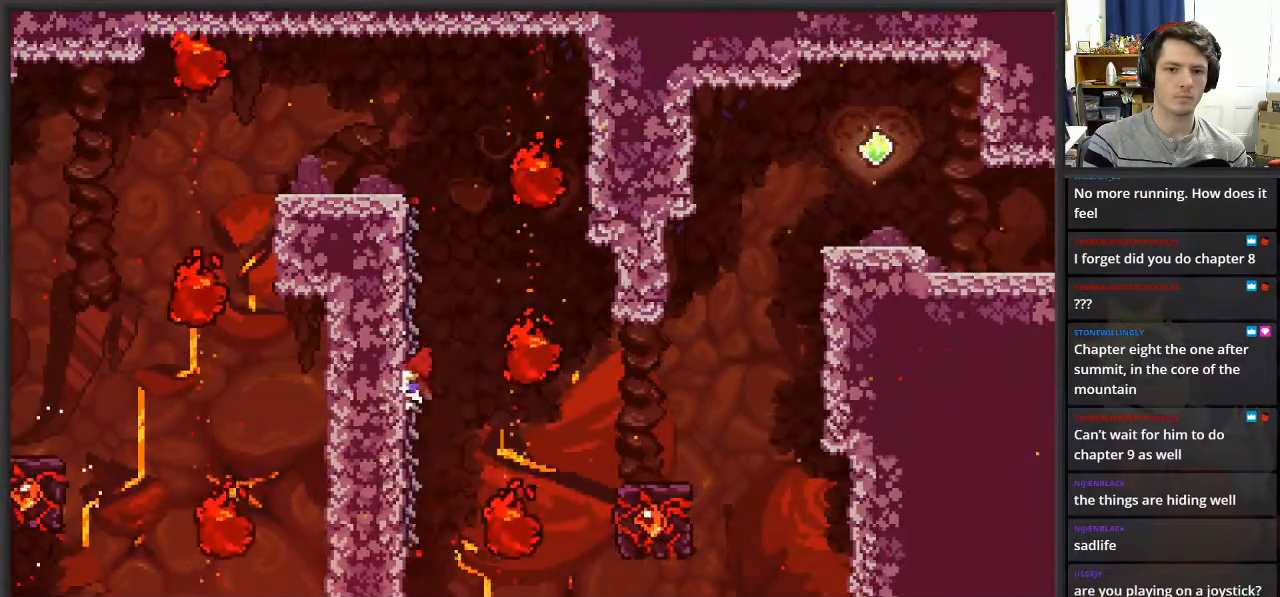
{"buttons": ["L2"], "left_stick": "center", "right_stick": "center", "events": [[33, "L2", "down"], [183, "left_stick", "center"]]}
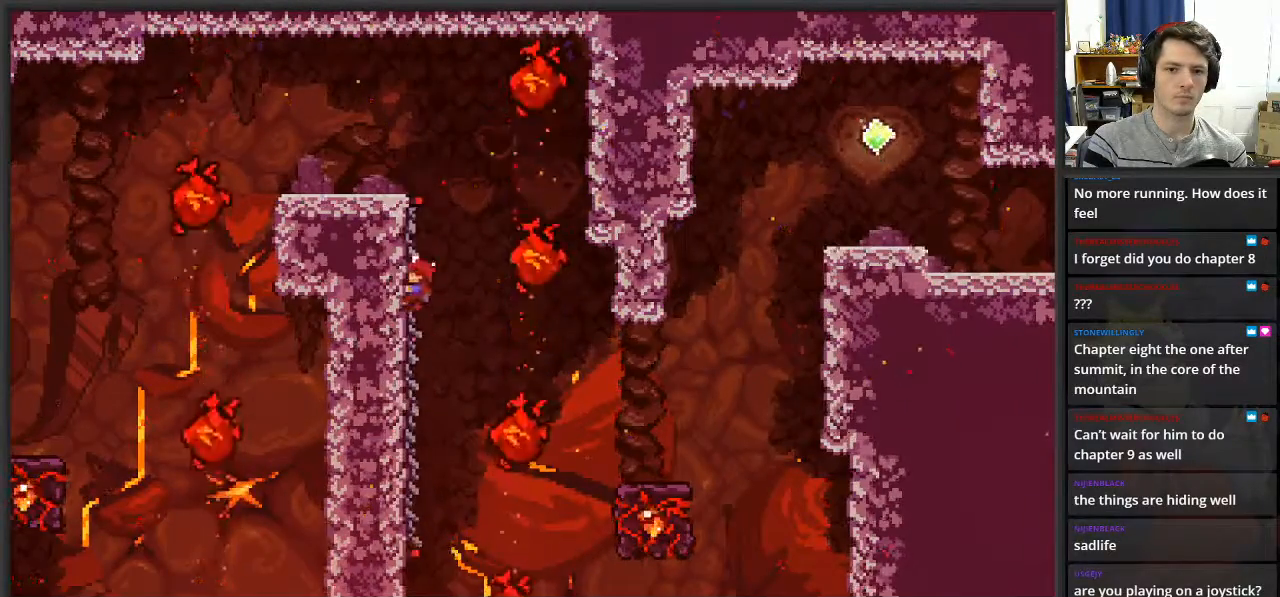
{"buttons": [], "left_stick": "center", "right_stick": "center", "events": [[50, "L2", "up"], [283, "left_stick", "right"], [350, "left_stick", "center"]]}
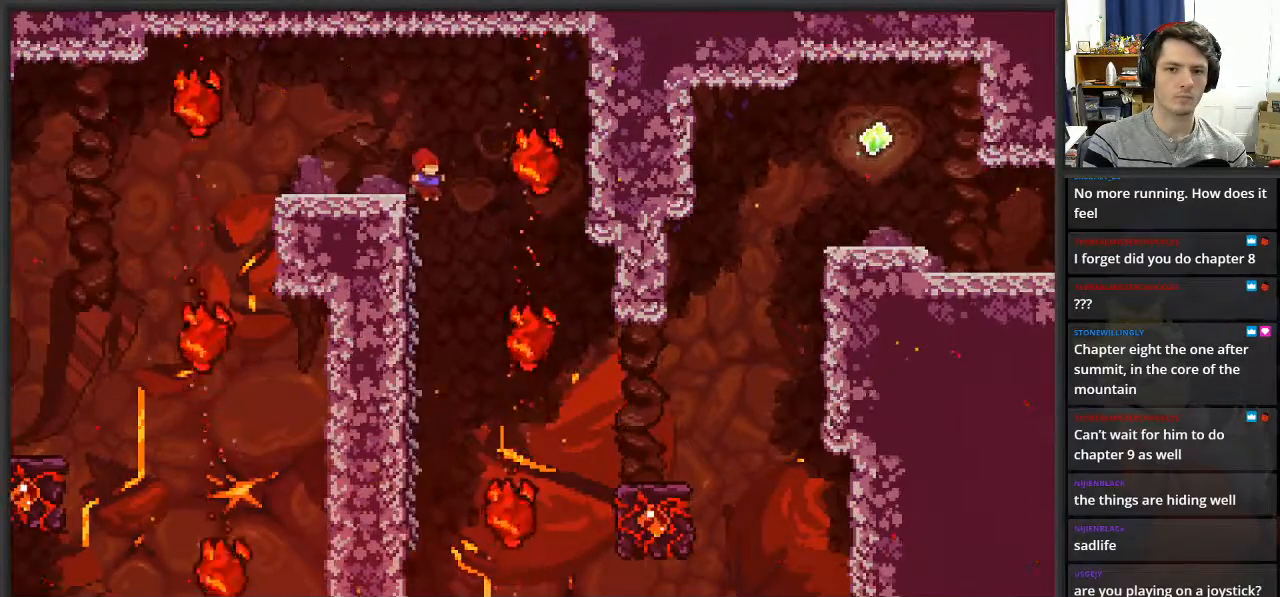
{"buttons": [], "left_stick": "right", "right_stick": "center", "events": [[217, "left_stick", "right"], [300, "X", "down"], [433, "X", "up"]]}
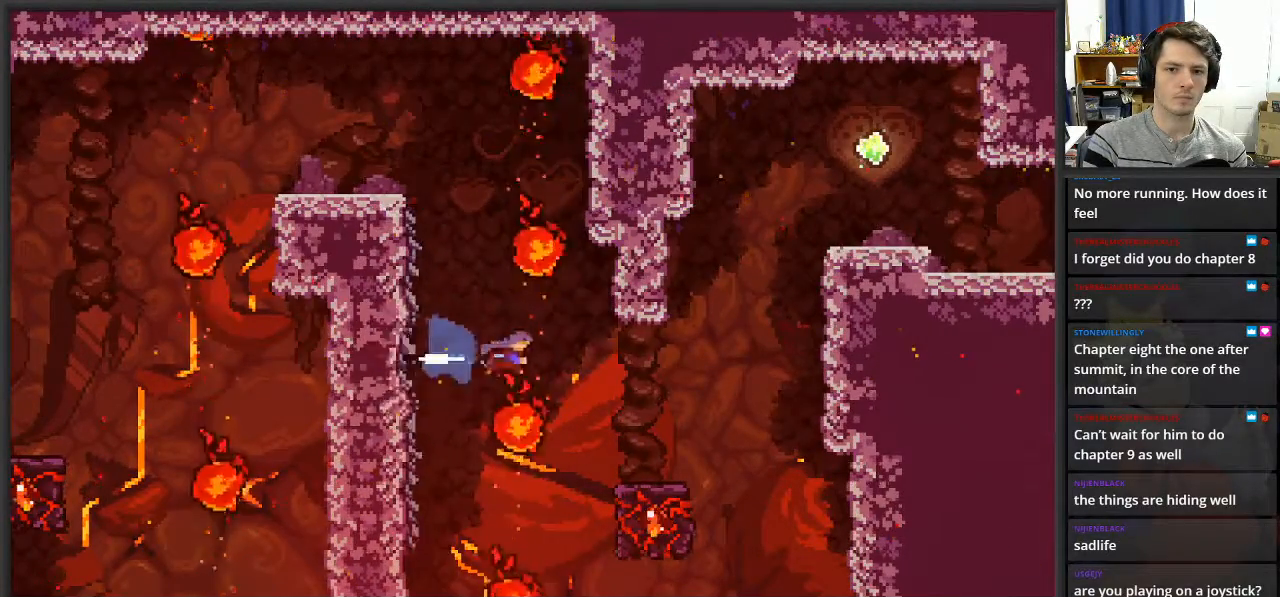
{"buttons": [], "left_stick": "center", "right_stick": "center", "events": [[167, "left_stick", "center"]]}
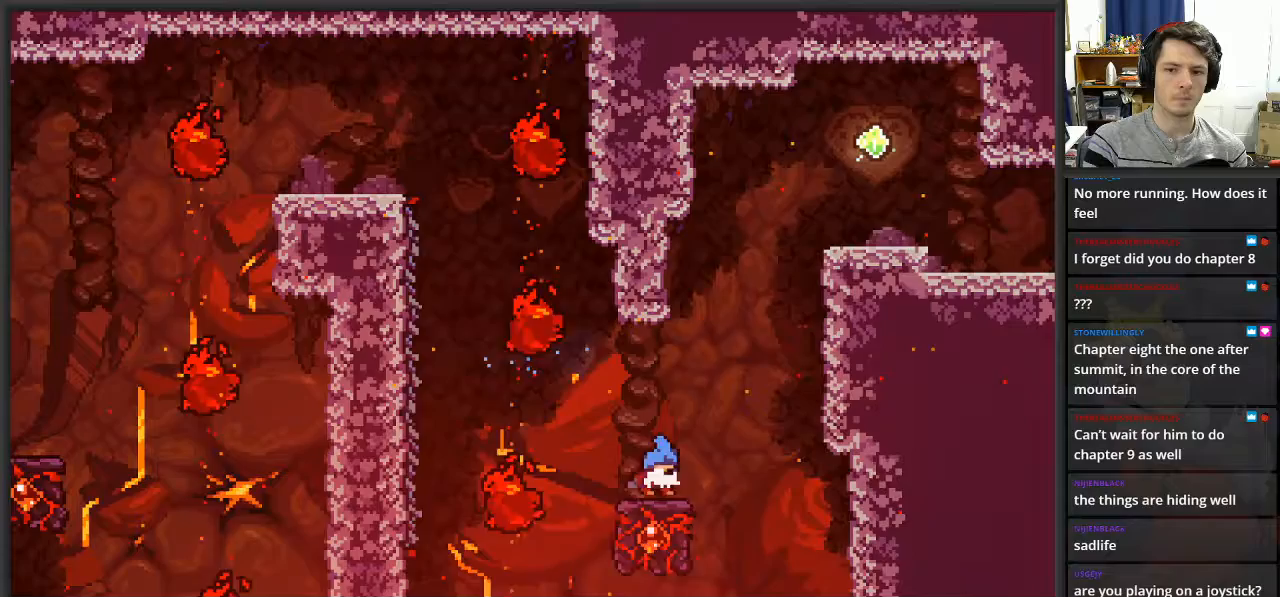
{"buttons": ["A"], "left_stick": "right", "right_stick": "center", "events": [[233, "left_stick", "right"], [300, "A", "down"]]}
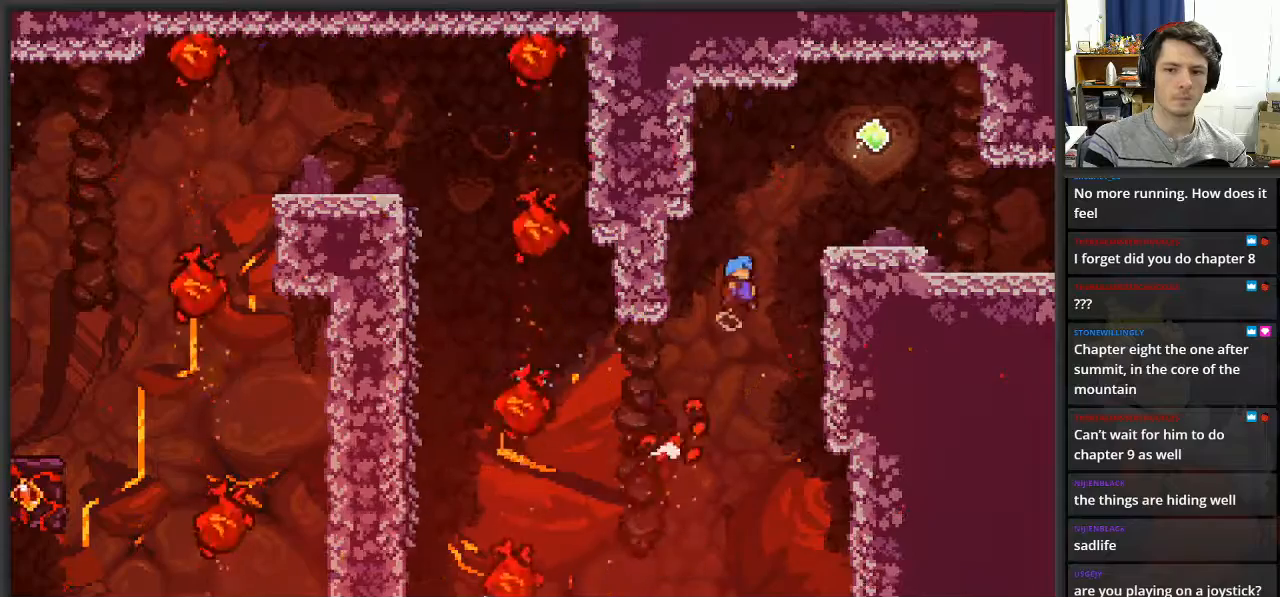
{"buttons": [], "left_stick": "center", "right_stick": "center", "events": [[367, "A", "up"], [450, "left_stick", "up"], [500, "left_stick", "center"]]}
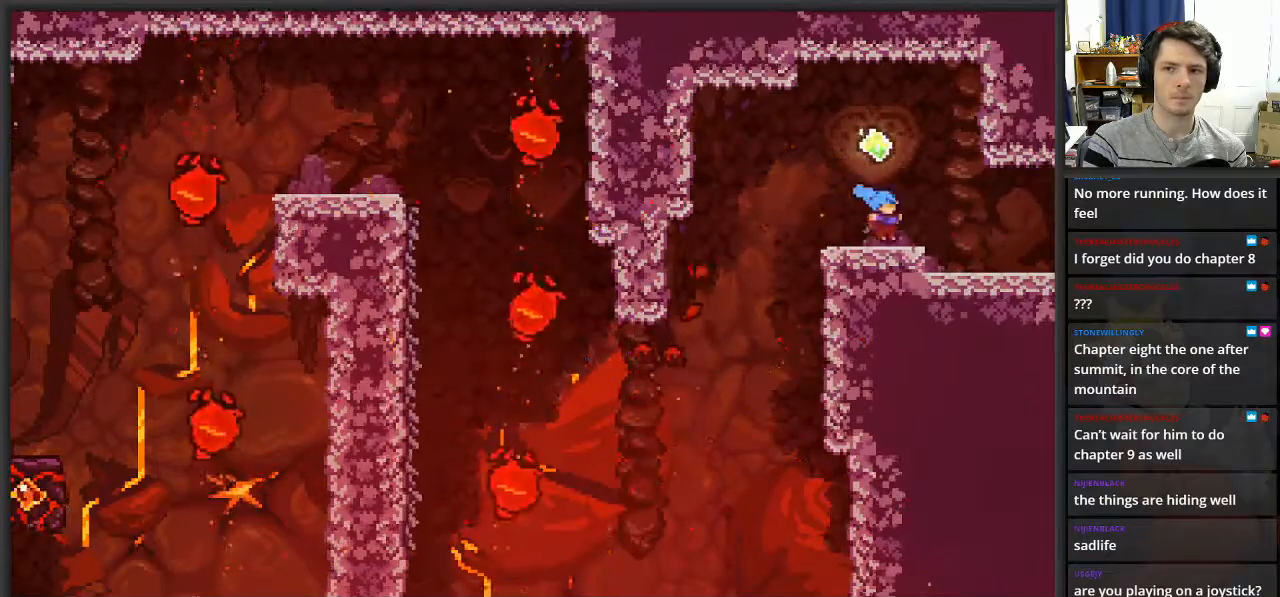
{"buttons": [], "left_stick": "right", "right_stick": "center", "events": [[150, "A", "down"], [200, "left_stick", "left"], [250, "A", "up"], [317, "left_stick", "center"], [367, "left_stick", "right"]]}
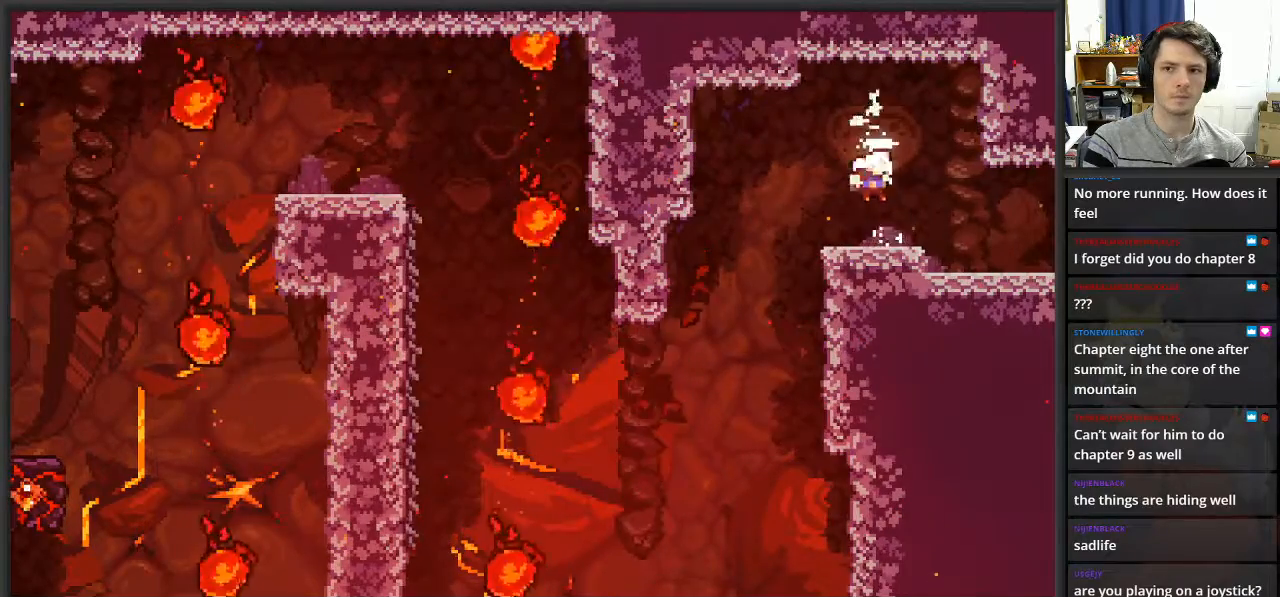
{"buttons": [], "left_stick": "right", "right_stick": "center", "events": []}